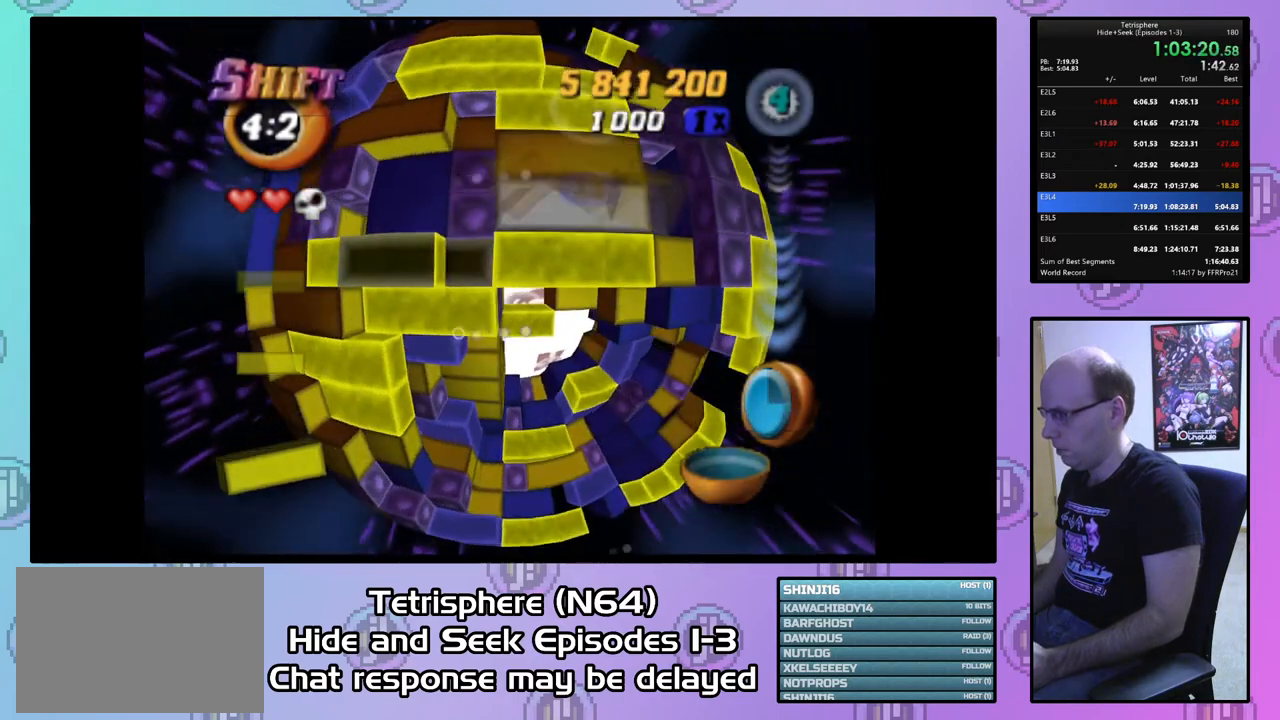
Gameplay with a controller (PlayStation layout); each line is a JSON object with the inputs held at the frame after it. "events" lists button and stick changes between this image and that frame as [ms after this image, input, new state], when the widget could be followed in between. Not read: left_stick.
{"buttons": ["SQUARE"], "right_stick": "center", "events": [[67, "DPAD_LEFT", "up"], [133, "SQUARE", "down"], [233, "DPAD_RIGHT", "down"], [333, "DPAD_RIGHT", "up"], [433, "DPAD_DOWN", "down"], [500, "DPAD_DOWN", "up"]]}
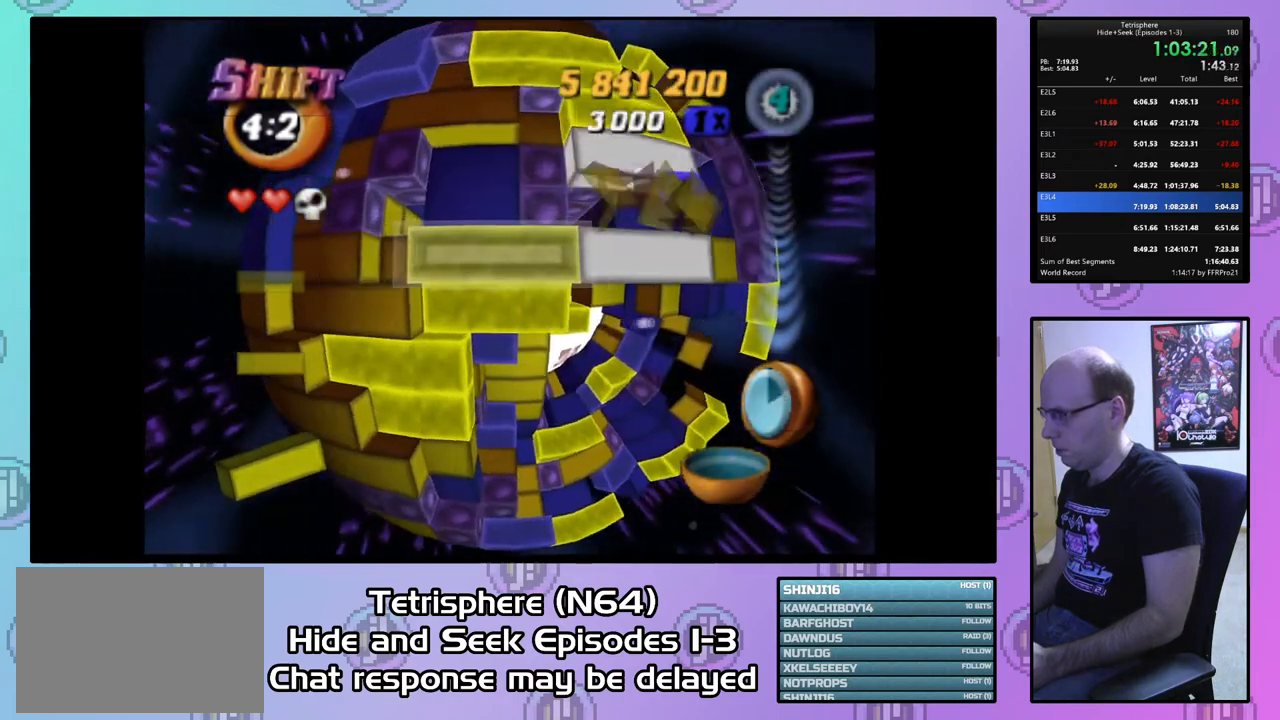
{"buttons": [], "right_stick": "center", "events": [[200, "SQUARE", "up"], [400, "DPAD_UP", "down"], [467, "DPAD_UP", "up"]]}
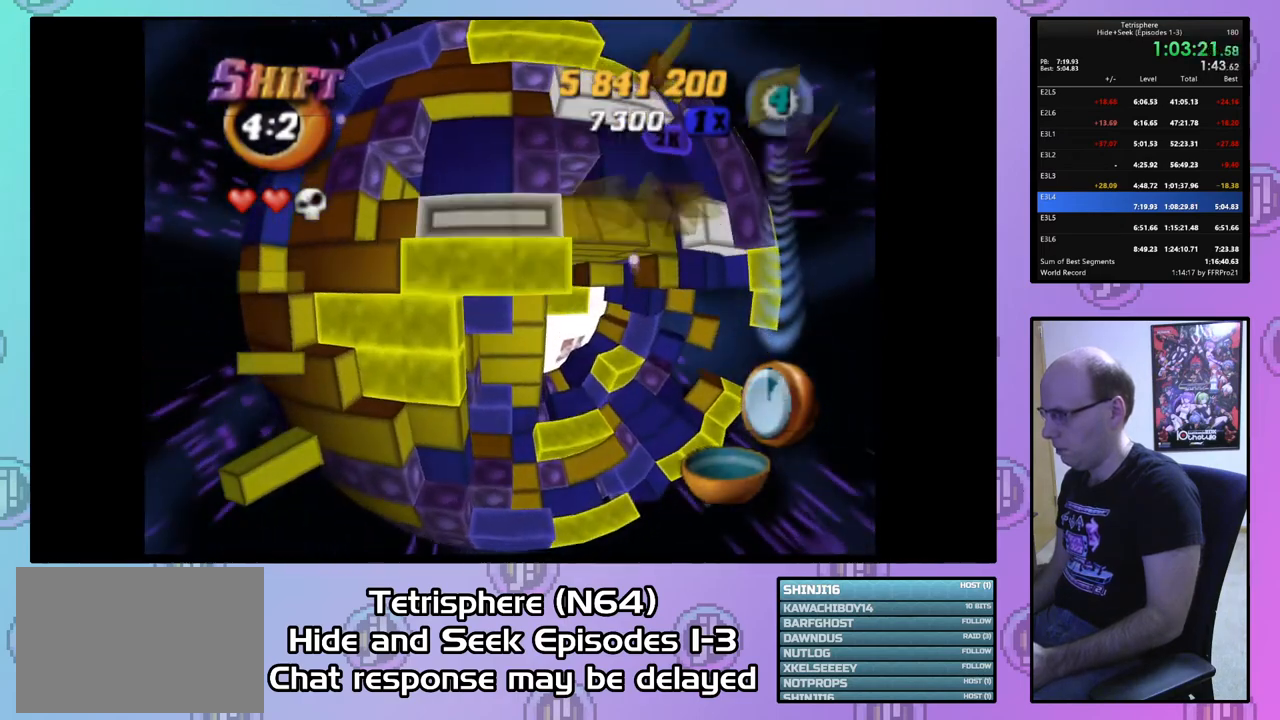
{"buttons": [], "right_stick": "center", "events": [[200, "DPAD_DOWN", "down"], [300, "DPAD_DOWN", "up"], [400, "CIRCLE", "down"], [500, "CIRCLE", "up"]]}
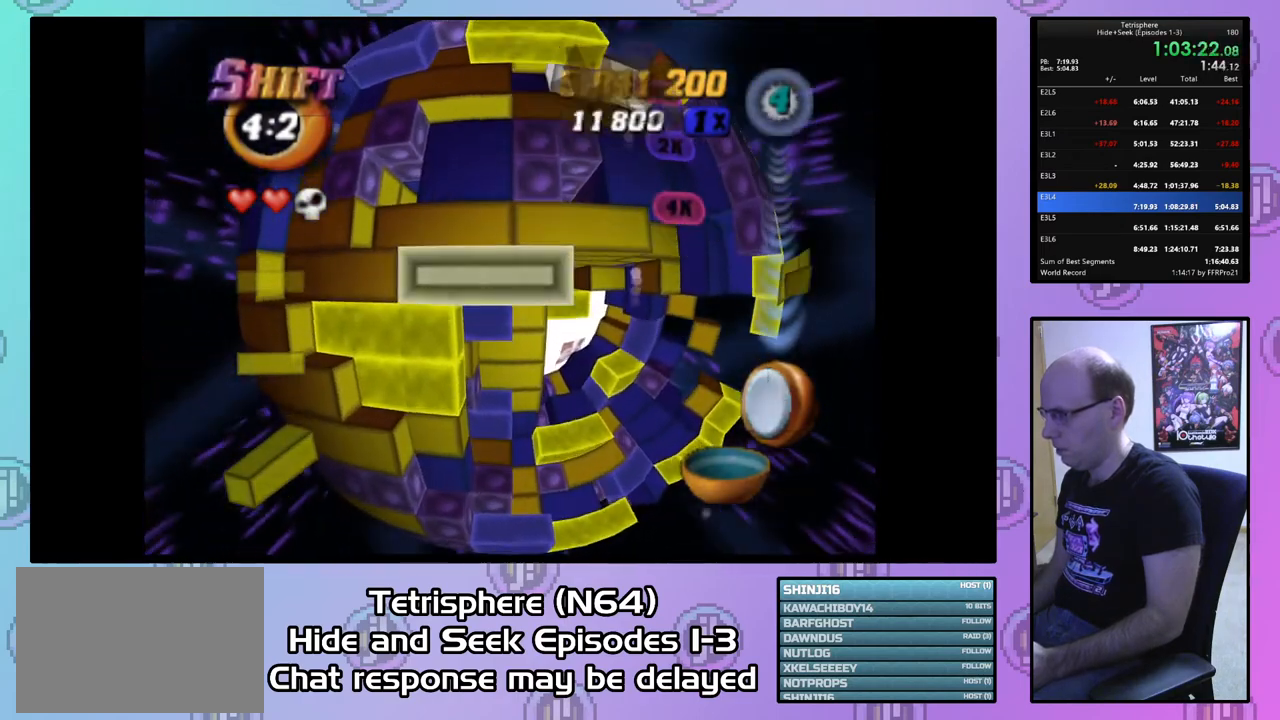
{"buttons": ["DPAD_UP"], "right_stick": "center", "events": [[167, "DPAD_RIGHT", "down"], [267, "DPAD_RIGHT", "up"], [367, "DPAD_RIGHT", "down"], [400, "DPAD_RIGHT", "up"], [500, "DPAD_UP", "down"]]}
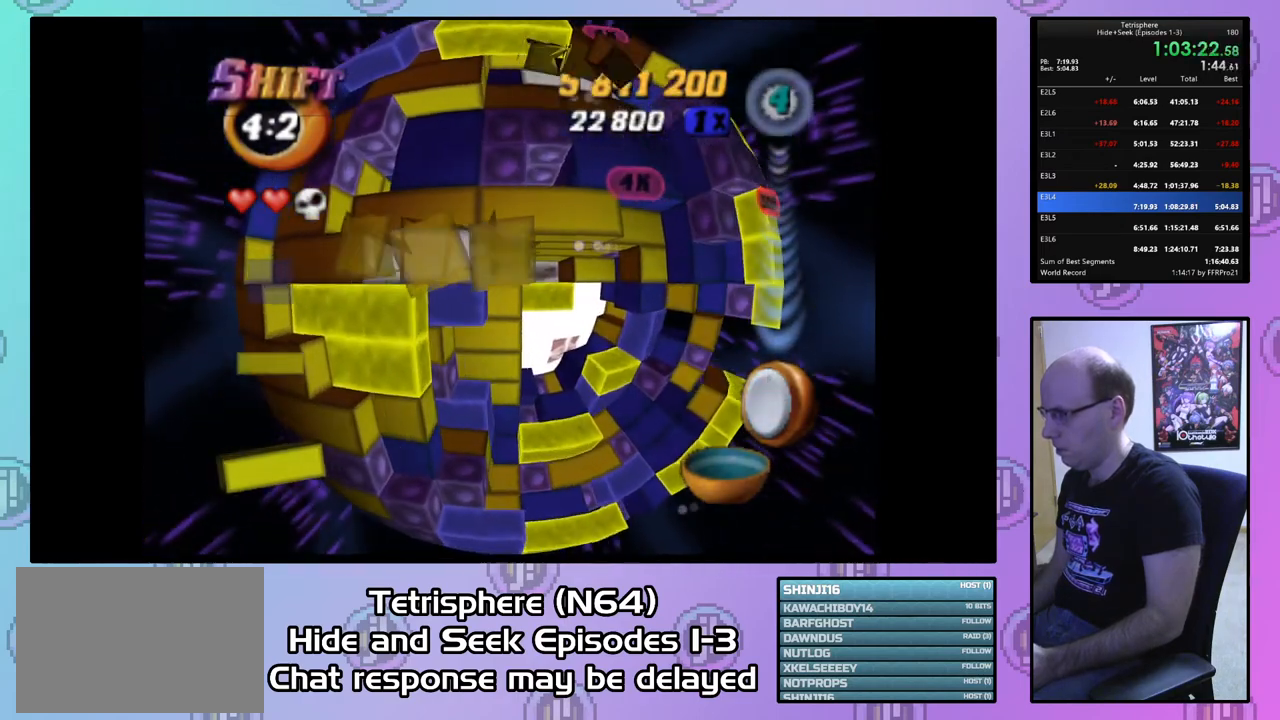
{"buttons": ["DPAD_RIGHT"], "right_stick": "center", "events": [[100, "DPAD_UP", "up"], [233, "CIRCLE", "down"], [400, "CIRCLE", "up"], [433, "DPAD_RIGHT", "down"]]}
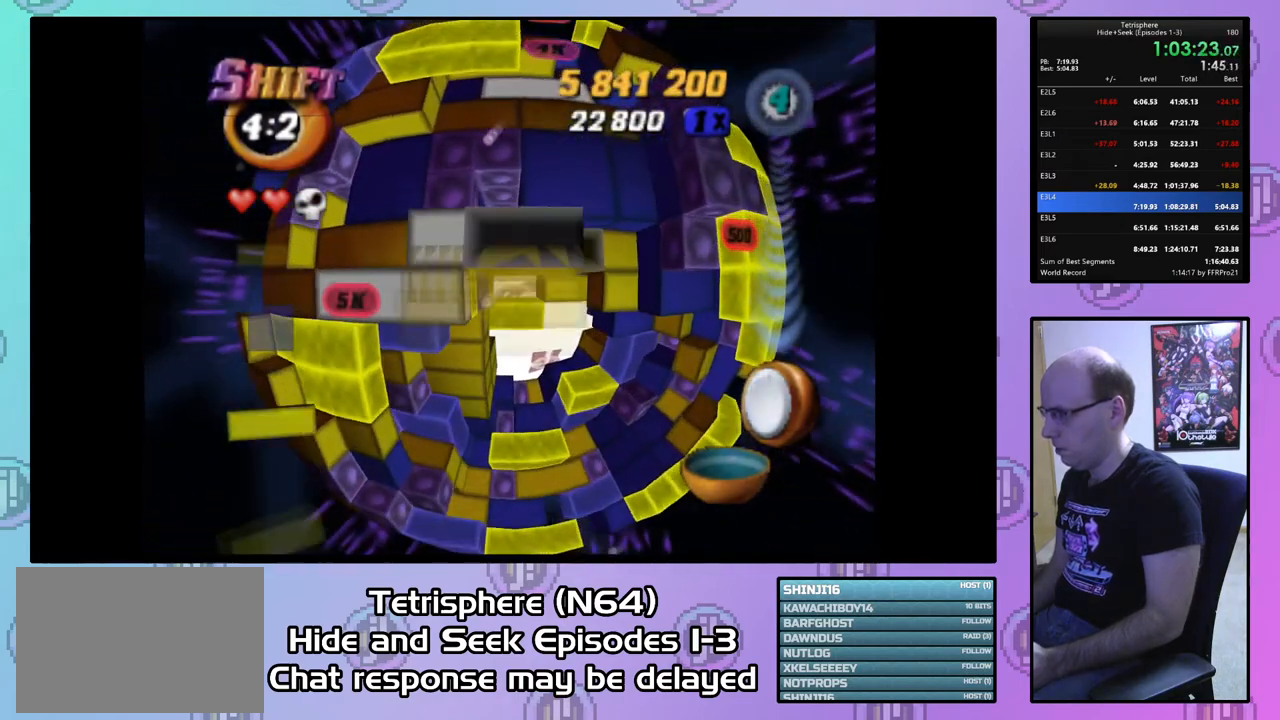
{"buttons": [], "right_stick": "center", "events": [[33, "DPAD_RIGHT", "up"], [167, "DPAD_RIGHT", "down"], [200, "DPAD_RIGHT", "up"]]}
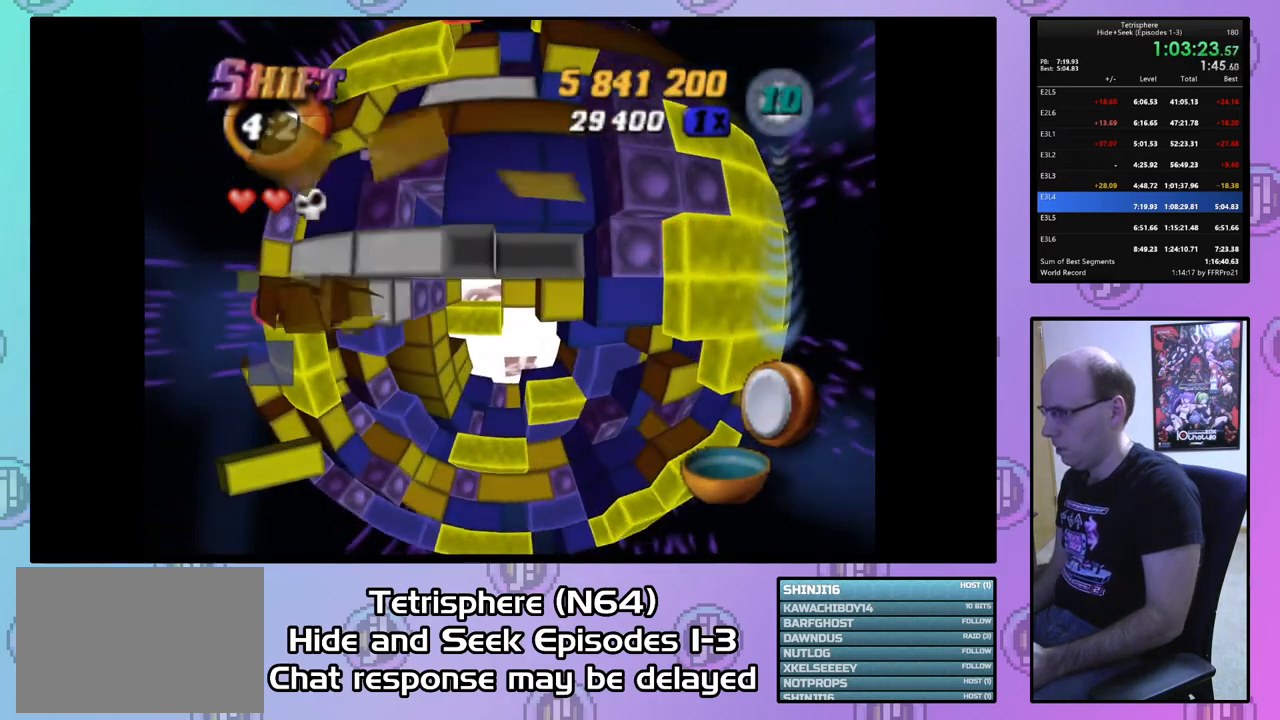
{"buttons": ["SQUARE"], "right_stick": "center", "events": [[67, "DPAD_RIGHT", "down"], [133, "DPAD_RIGHT", "up"], [200, "DPAD_RIGHT", "down"], [300, "DPAD_RIGHT", "up"], [400, "DPAD_DOWN", "down"], [467, "DPAD_DOWN", "up"], [467, "SQUARE", "down"]]}
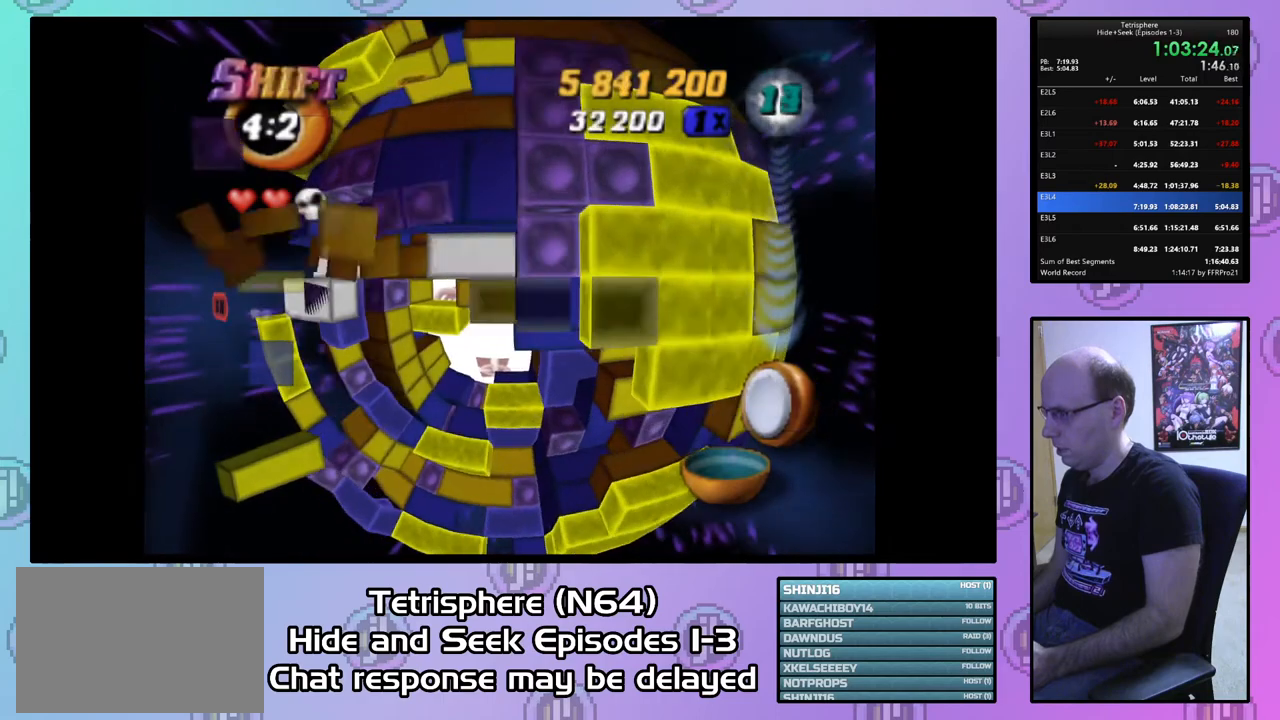
{"buttons": ["SQUARE"], "right_stick": "center", "events": [[100, "DPAD_LEFT", "down"], [200, "DPAD_LEFT", "up"], [300, "DPAD_DOWN", "down"], [400, "DPAD_DOWN", "up"]]}
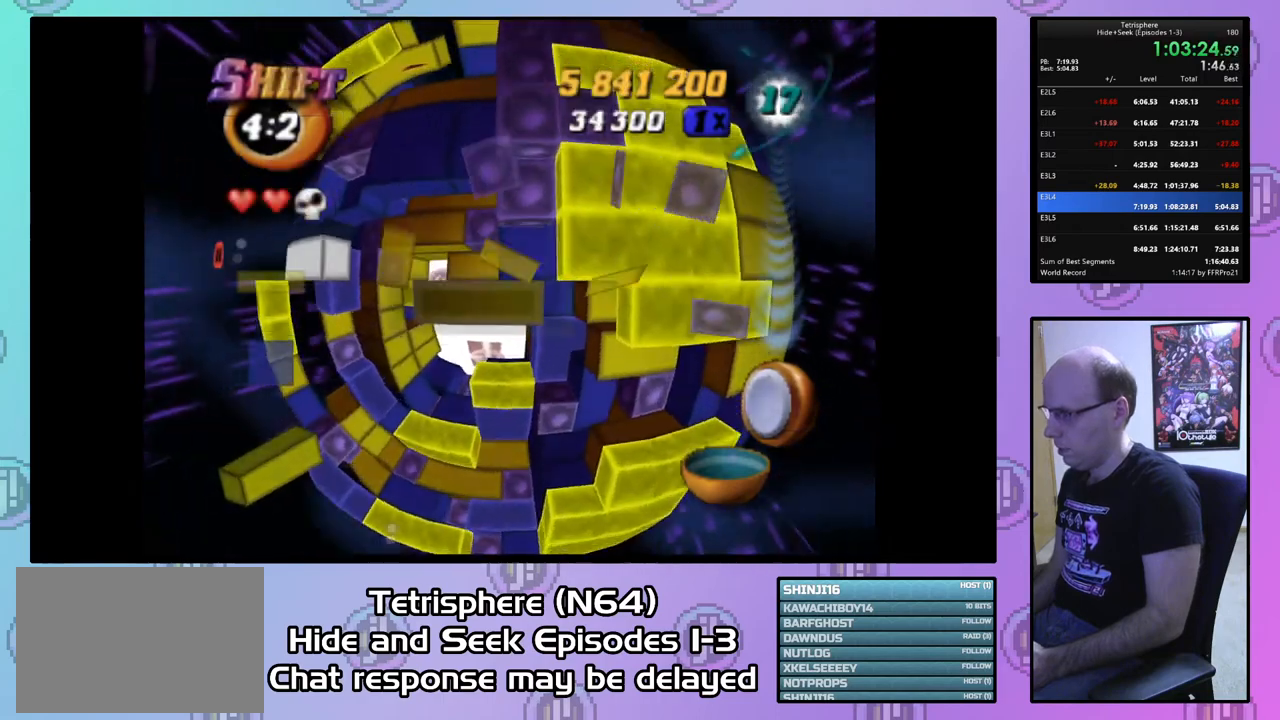
{"buttons": [], "right_stick": "center", "events": [[233, "SQUARE", "up"]]}
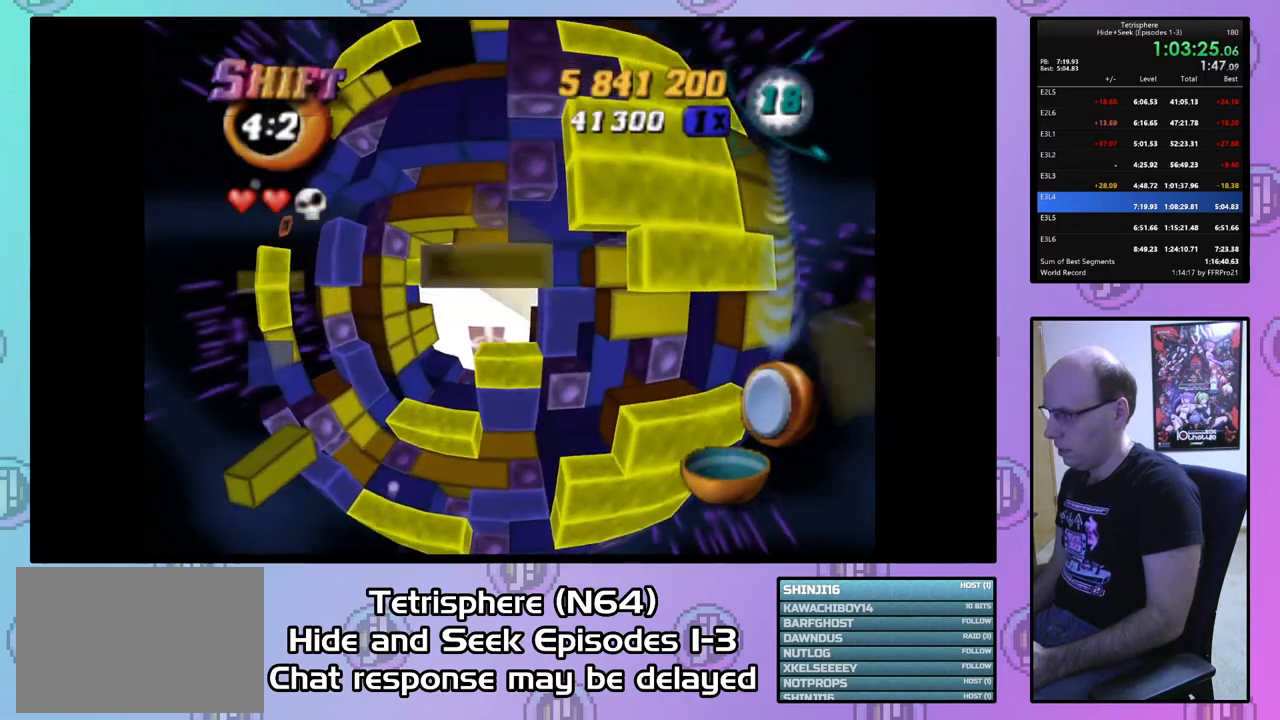
{"buttons": ["SQUARE"], "right_stick": "center", "events": [[33, "SQUARE", "down"], [100, "DPAD_LEFT", "down"], [233, "DPAD_LEFT", "up"], [267, "DPAD_DOWN", "down"], [367, "DPAD_DOWN", "up"]]}
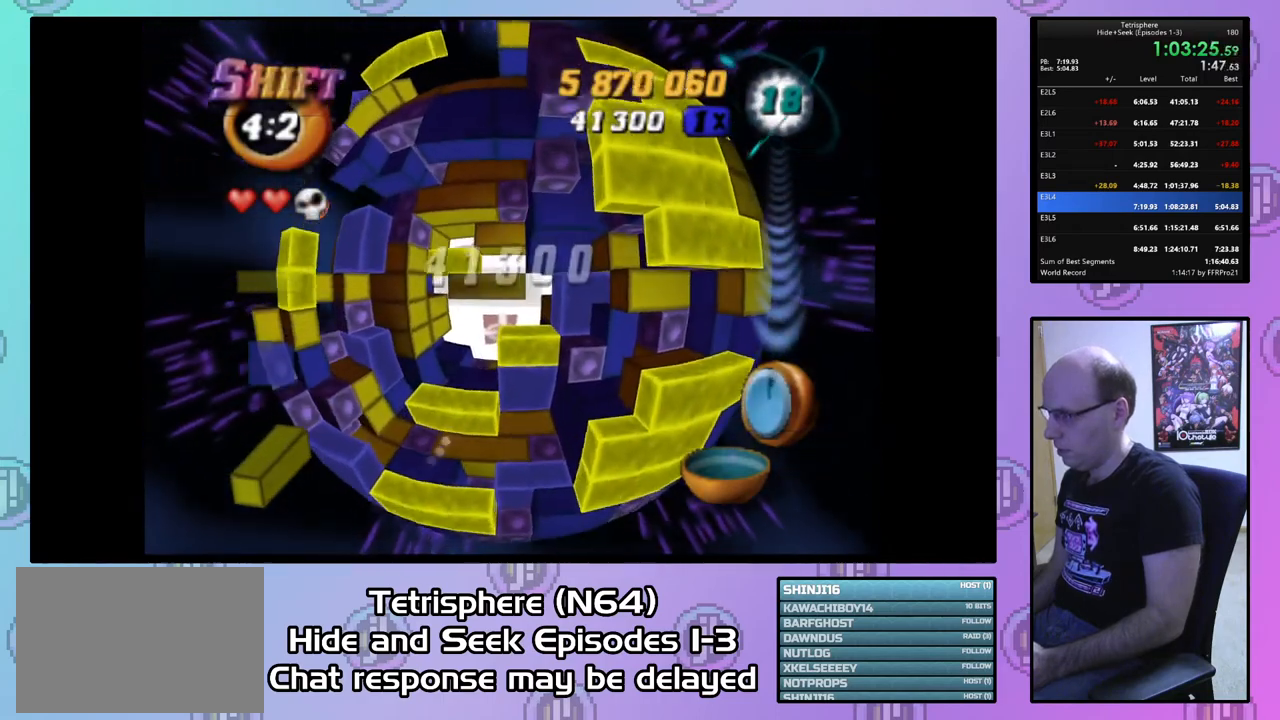
{"buttons": ["SQUARE"], "right_stick": "center", "events": [[300, "DPAD_LEFT", "down"], [400, "DPAD_LEFT", "up"]]}
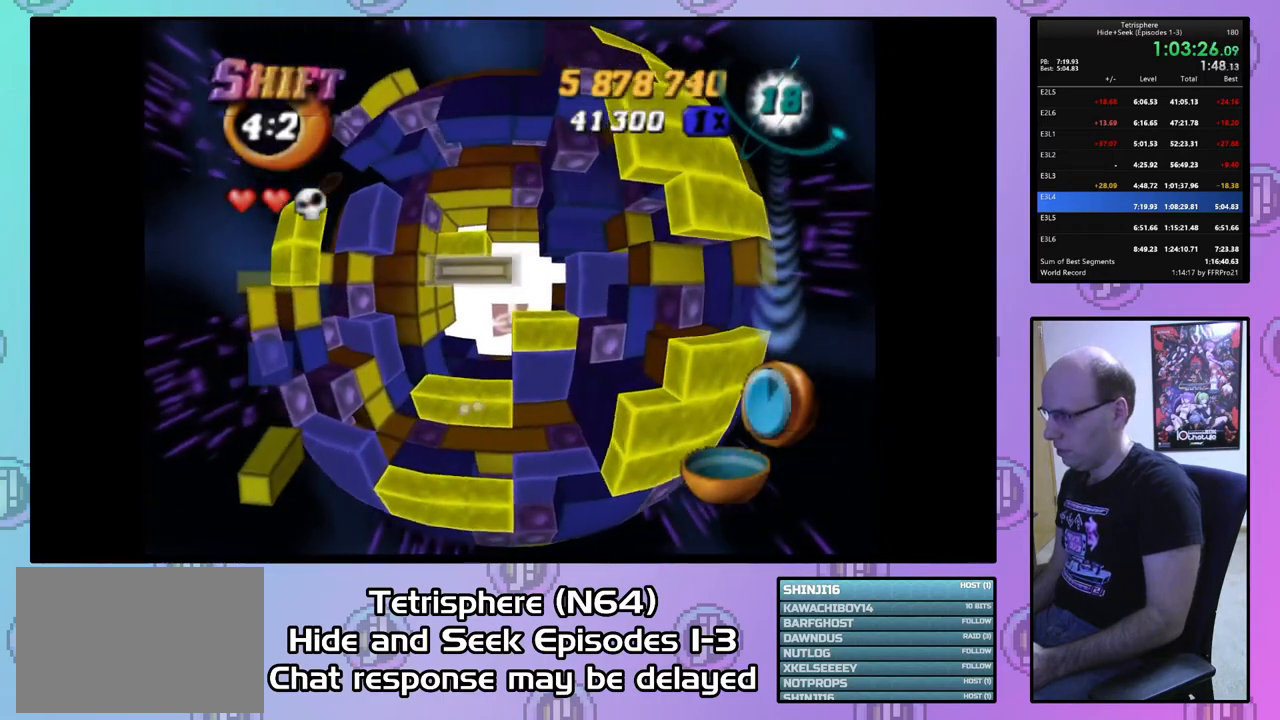
{"buttons": [], "right_stick": "center", "events": [[33, "SQUARE", "up"], [67, "DPAD_UP", "down"], [167, "DPAD_UP", "up"], [267, "DPAD_LEFT", "down"], [367, "DPAD_LEFT", "up"]]}
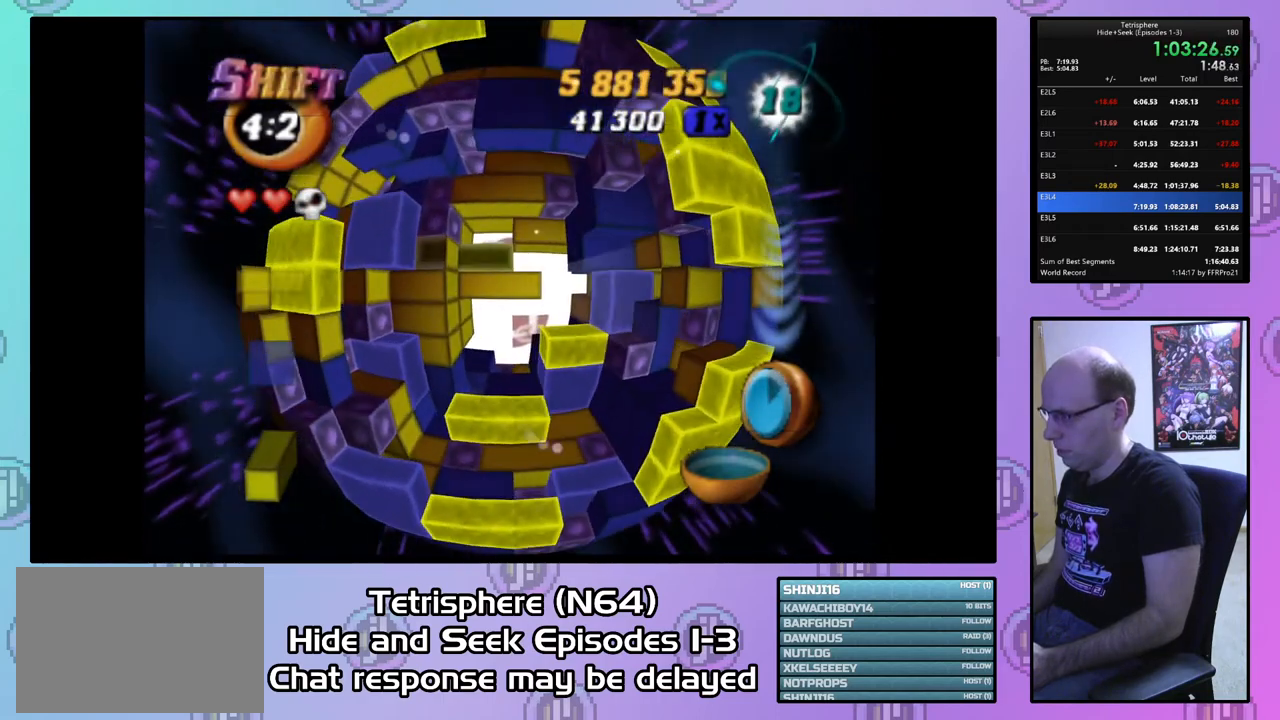
{"buttons": ["SQUARE"], "right_stick": "center", "events": [[167, "SQUARE", "down"], [300, "DPAD_RIGHT", "down"], [367, "DPAD_RIGHT", "up"]]}
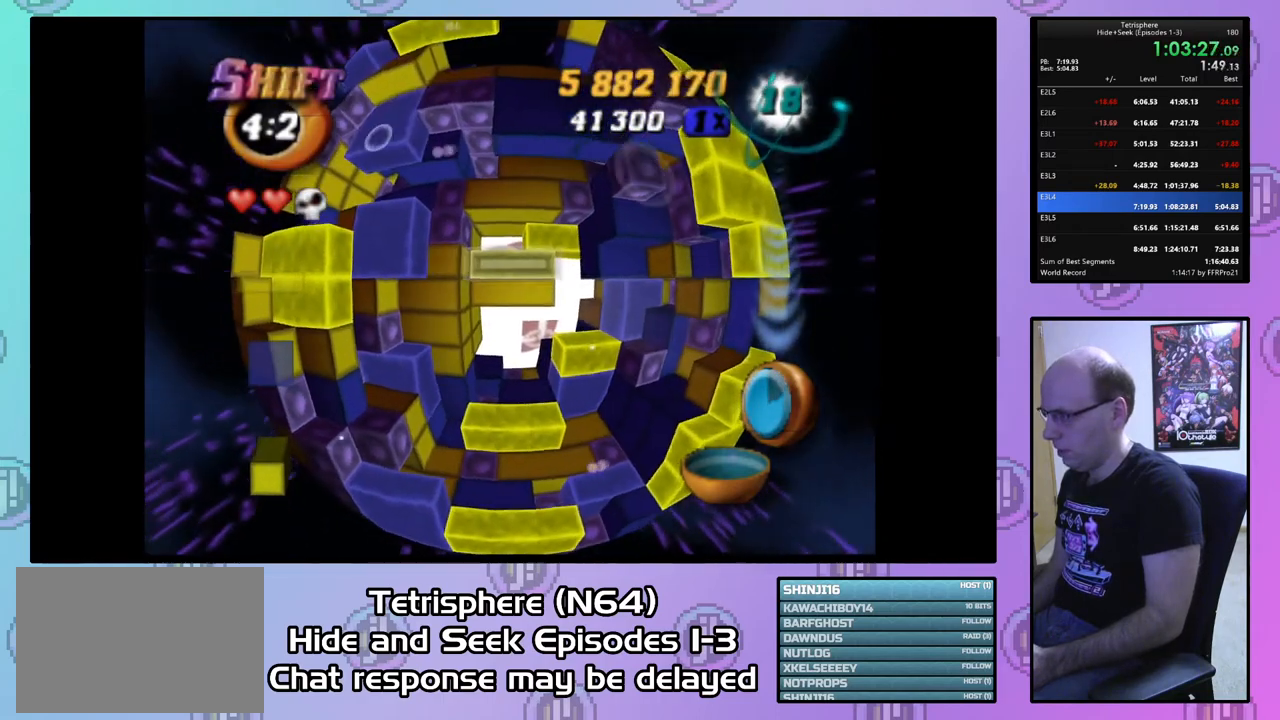
{"buttons": ["DPAD_UP"], "right_stick": "center", "events": [[67, "DPAD_DOWN", "down"], [67, "SQUARE", "up"], [133, "DPAD_DOWN", "up"], [200, "CIRCLE", "down"], [333, "CIRCLE", "up"], [333, "DPAD_UP", "down"], [367, "DPAD_UP", "up"], [467, "DPAD_UP", "down"]]}
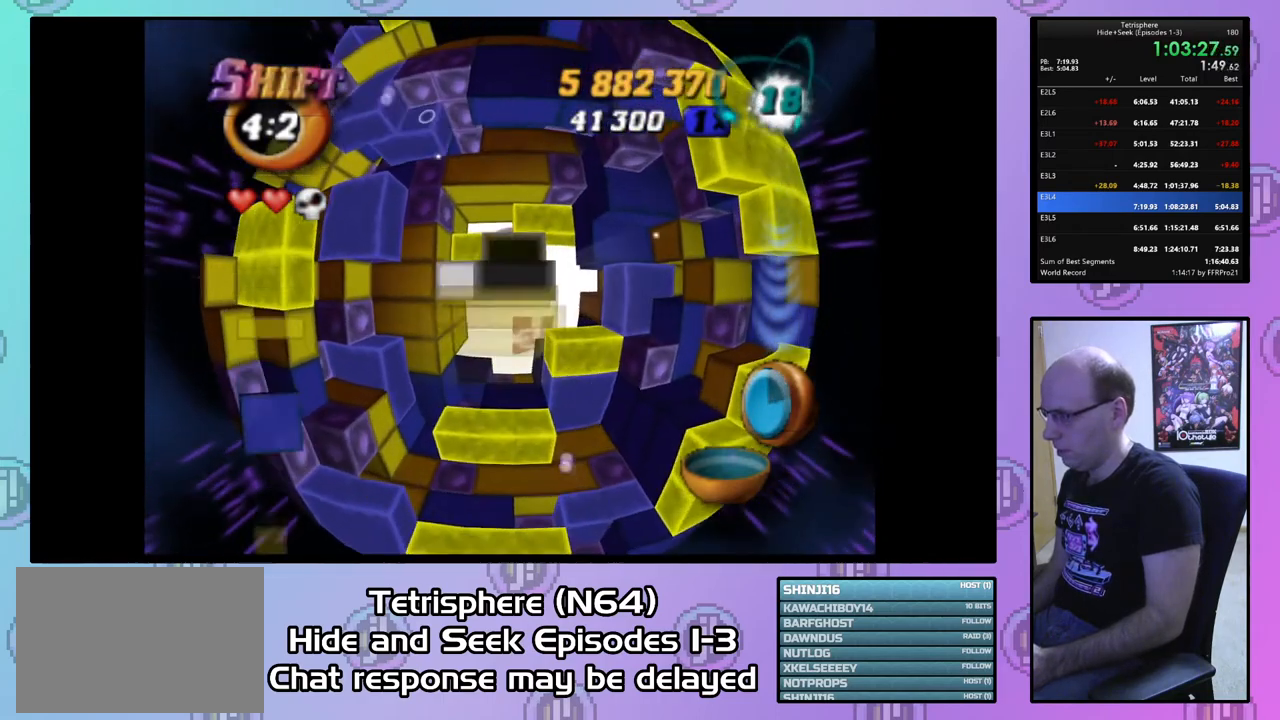
{"buttons": ["DPAD_UP"], "right_stick": "center", "events": [[33, "DPAD_UP", "up"], [133, "DPAD_UP", "down"], [200, "DPAD_UP", "up"], [300, "DPAD_UP", "down"], [367, "DPAD_UP", "up"], [467, "DPAD_UP", "down"]]}
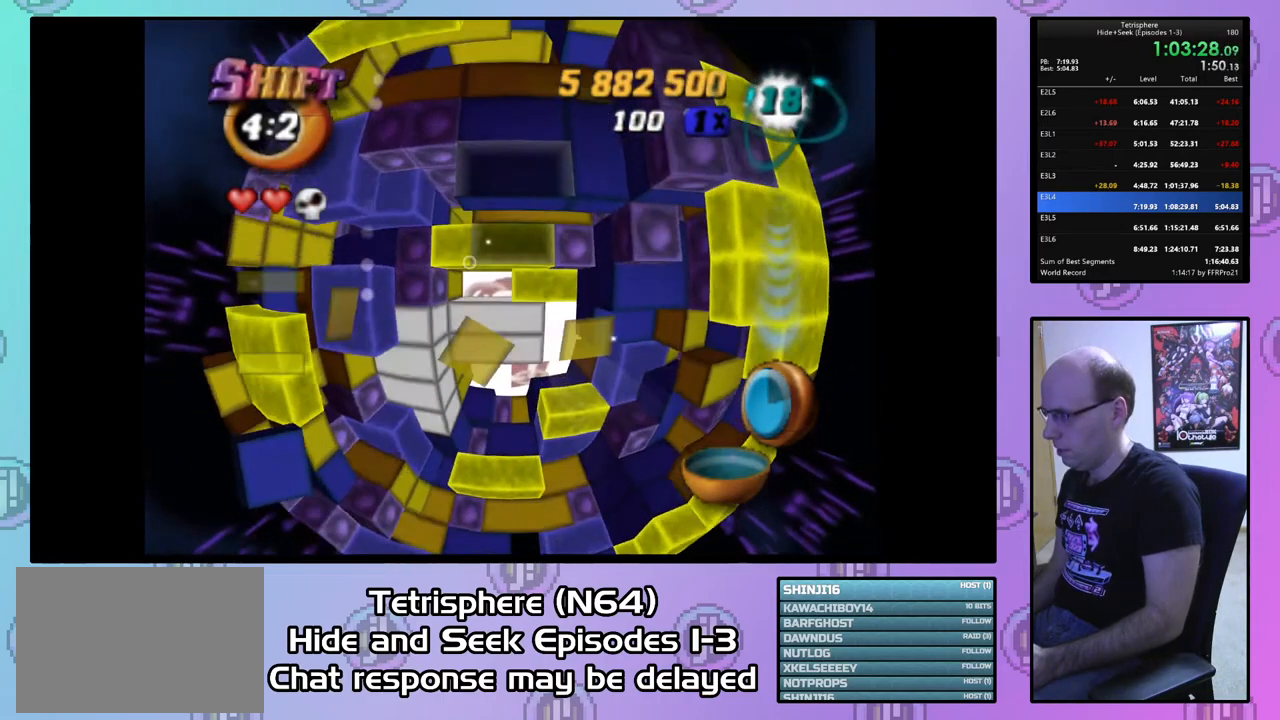
{"buttons": [], "right_stick": "center", "events": [[33, "DPAD_UP", "up"], [267, "CIRCLE", "down"], [367, "CIRCLE", "up"], [367, "DPAD_LEFT", "down"], [467, "DPAD_LEFT", "up"]]}
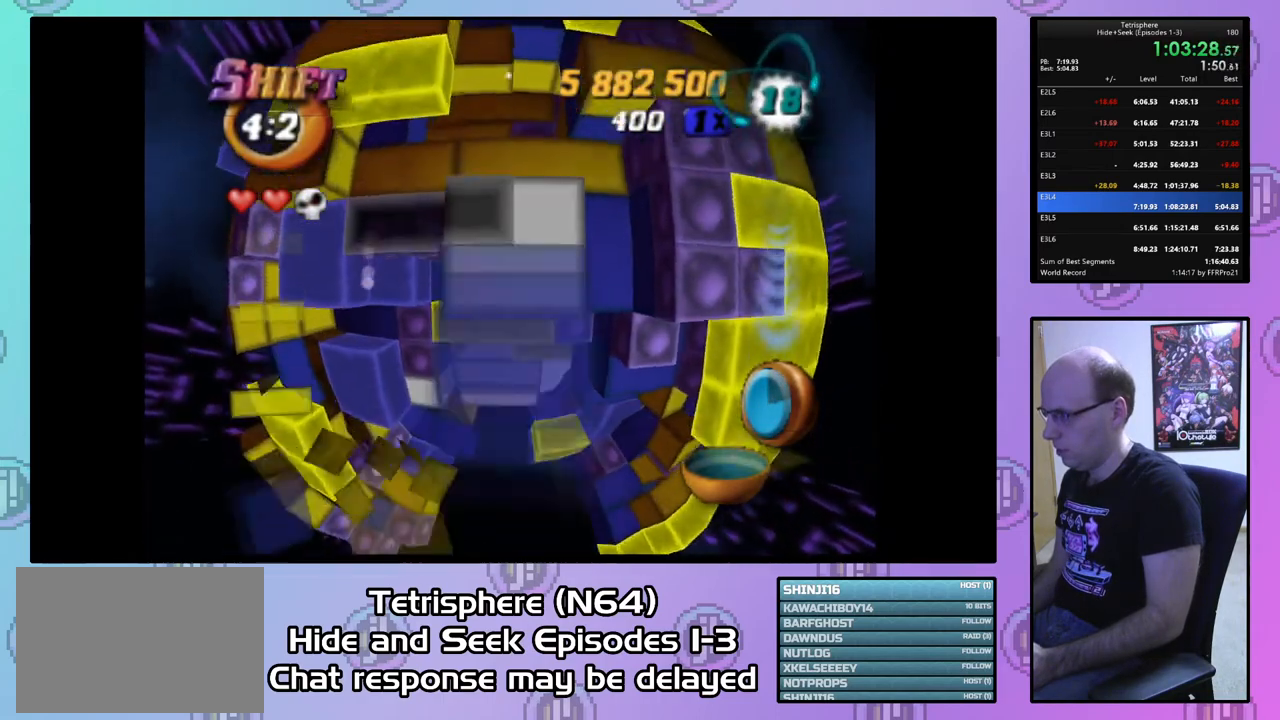
{"buttons": [], "right_stick": "center", "events": [[33, "DPAD_LEFT", "down"], [100, "DPAD_LEFT", "up"], [200, "DPAD_LEFT", "down"], [267, "DPAD_LEFT", "up"]]}
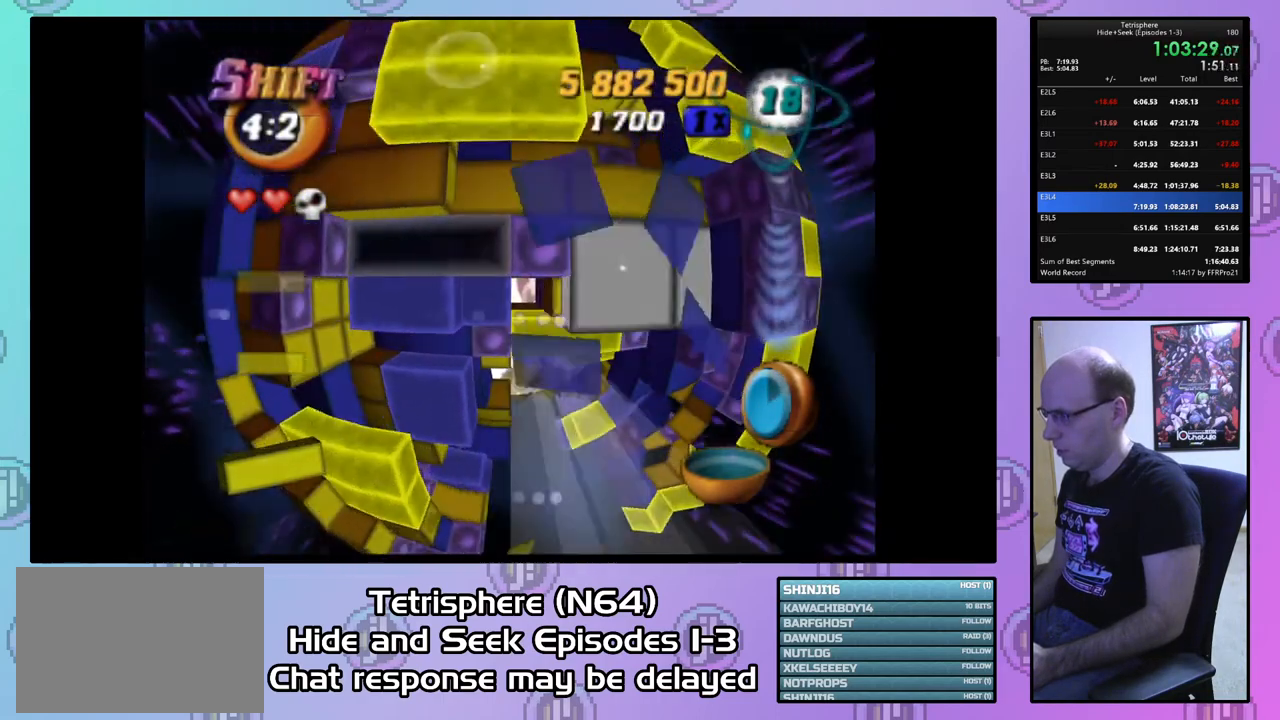
{"buttons": ["SQUARE", "DPAD_RIGHT"], "right_stick": "center", "events": [[33, "DPAD_UP", "down"], [133, "DPAD_UP", "up"], [233, "DPAD_LEFT", "down"], [333, "DPAD_LEFT", "up"], [333, "SQUARE", "down"], [467, "DPAD_RIGHT", "down"]]}
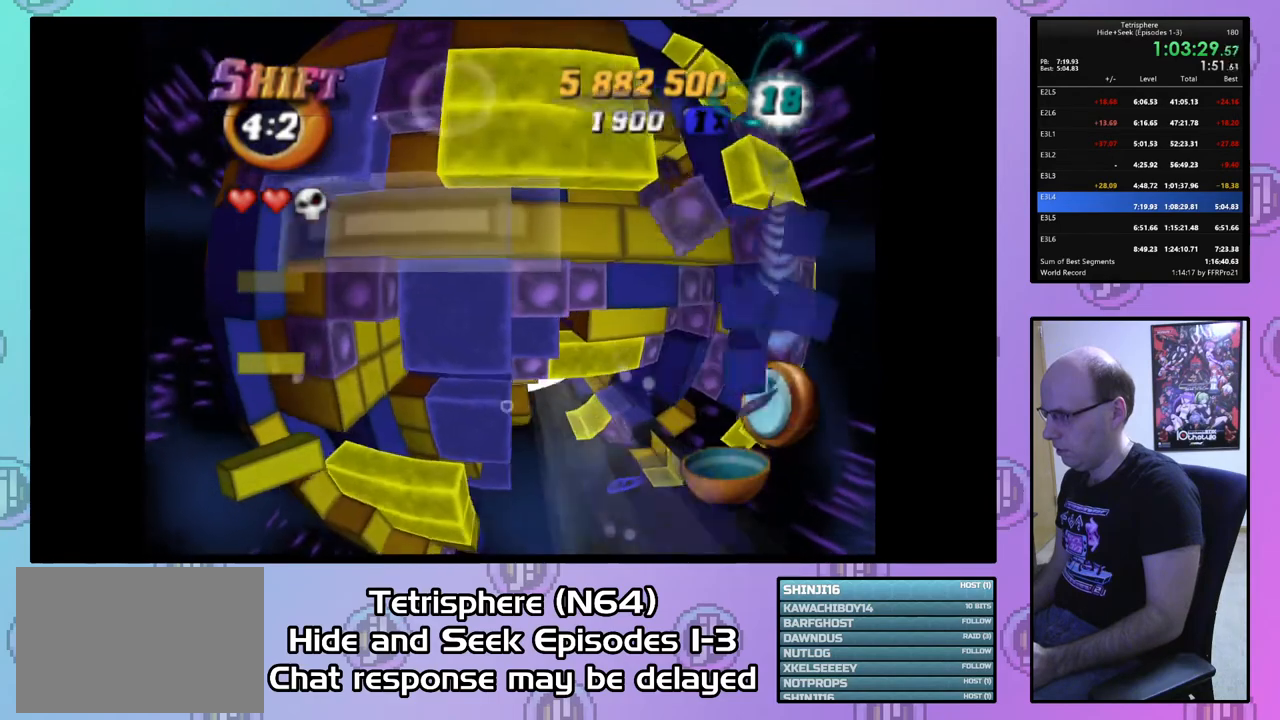
{"buttons": ["CIRCLE"], "right_stick": "center", "events": [[33, "DPAD_RIGHT", "up"], [133, "DPAD_RIGHT", "down"], [167, "DPAD_RIGHT", "up"], [300, "SQUARE", "up"], [433, "CIRCLE", "down"]]}
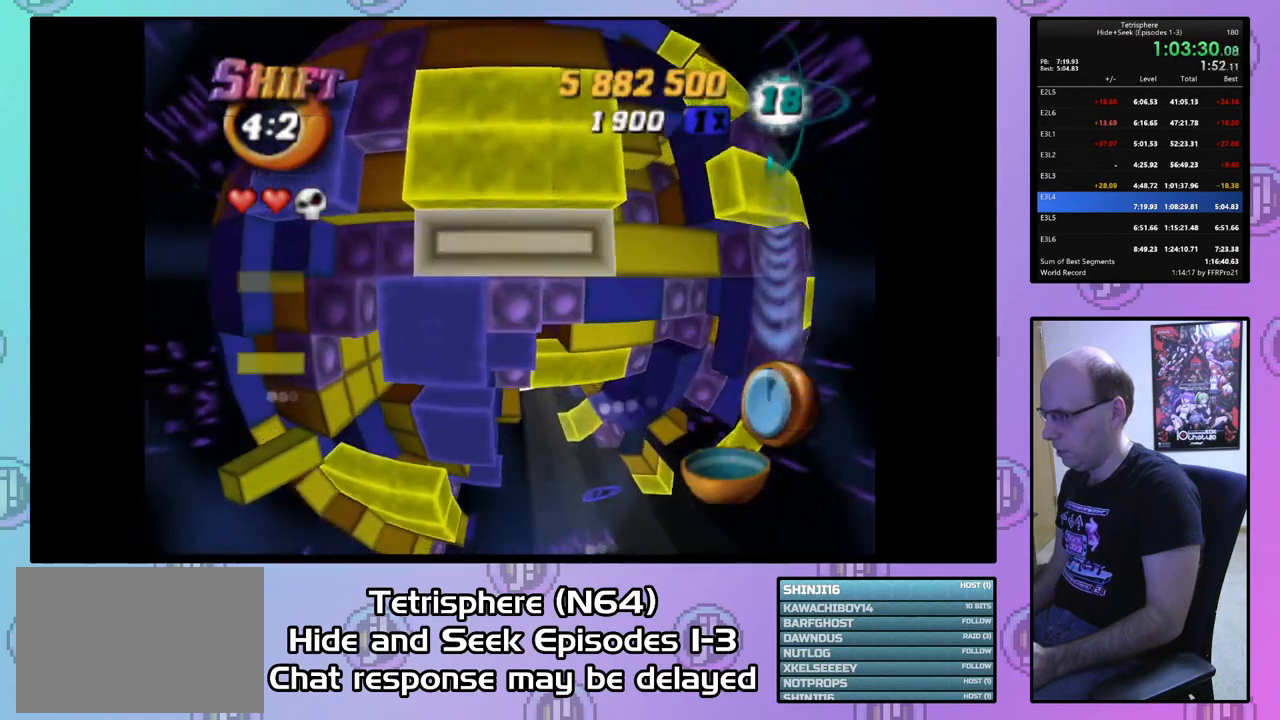
{"buttons": ["DPAD_DOWN"], "right_stick": "center", "events": [[33, "CIRCLE", "up"], [267, "DPAD_DOWN", "down"], [367, "DPAD_DOWN", "up"], [433, "DPAD_DOWN", "down"]]}
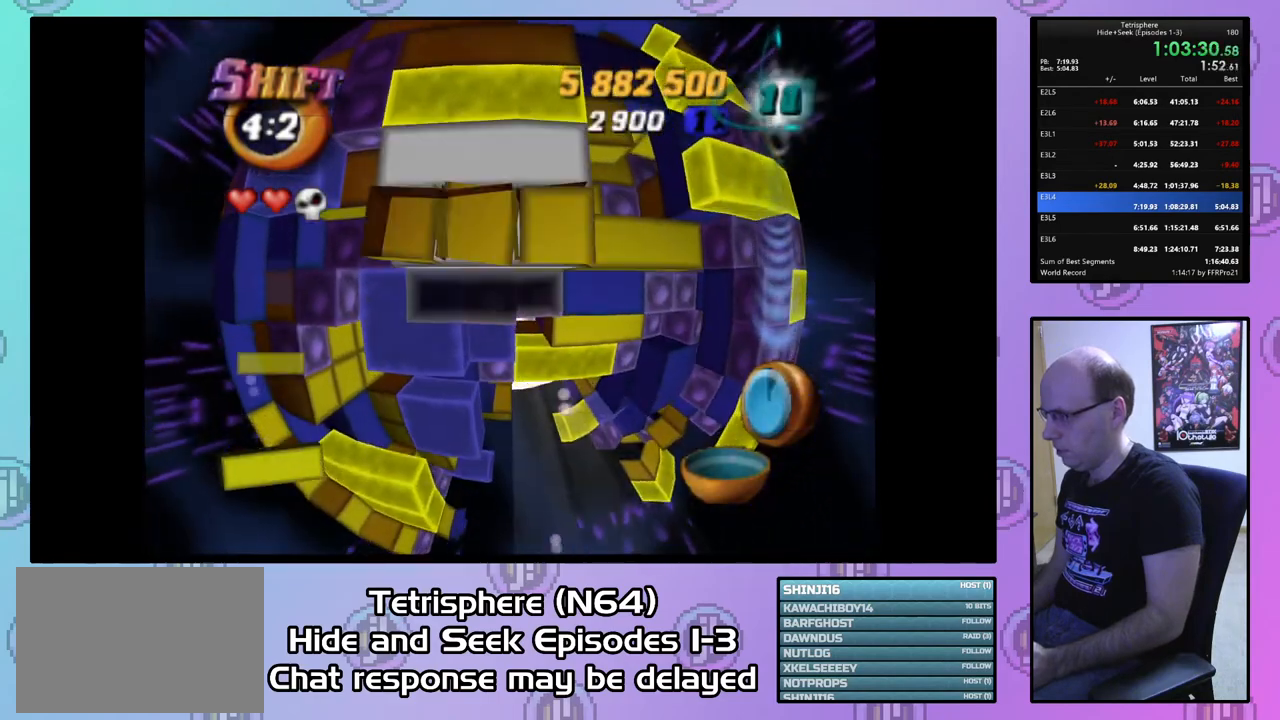
{"buttons": ["DPAD_RIGHT"], "right_stick": "center", "events": [[33, "DPAD_DOWN", "up"], [133, "DPAD_DOWN", "down"], [167, "DPAD_DOWN", "up"], [267, "DPAD_RIGHT", "down"], [367, "DPAD_RIGHT", "up"], [433, "DPAD_RIGHT", "down"]]}
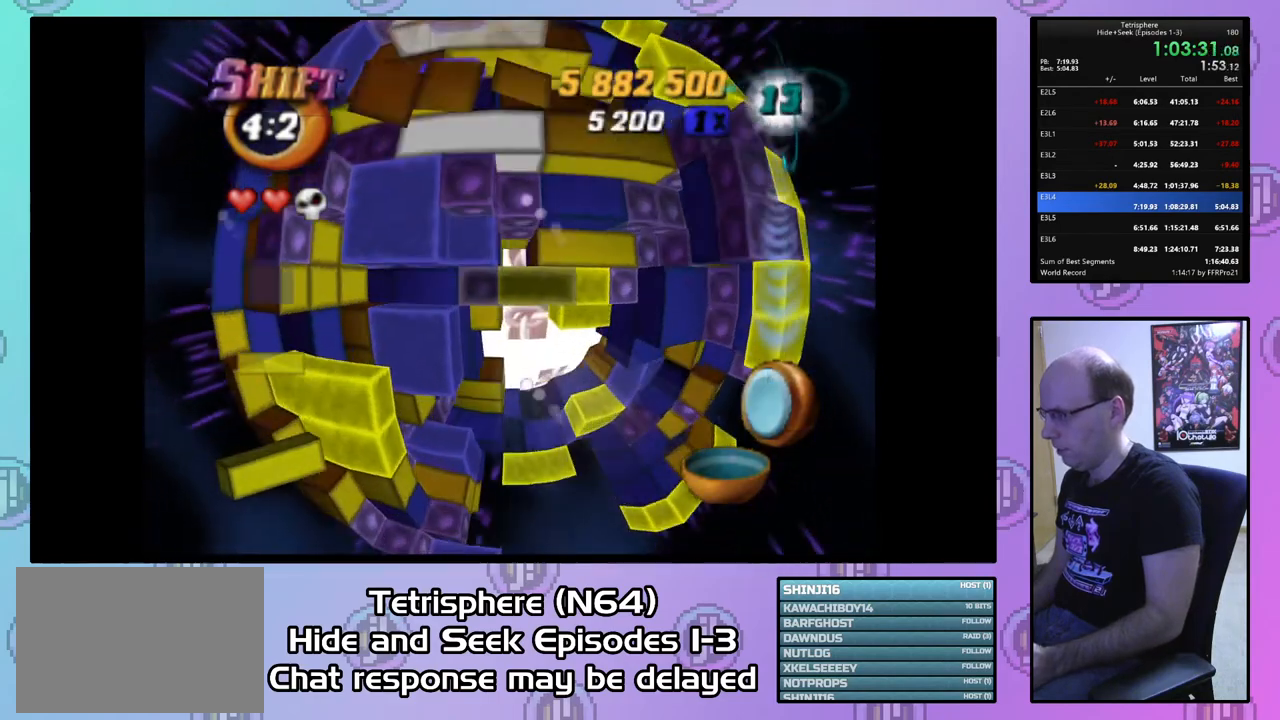
{"buttons": ["SQUARE"], "right_stick": "center", "events": [[33, "DPAD_RIGHT", "up"], [100, "DPAD_RIGHT", "down"], [200, "DPAD_RIGHT", "up"], [300, "DPAD_UP", "down"], [367, "DPAD_UP", "up"], [433, "SQUARE", "down"]]}
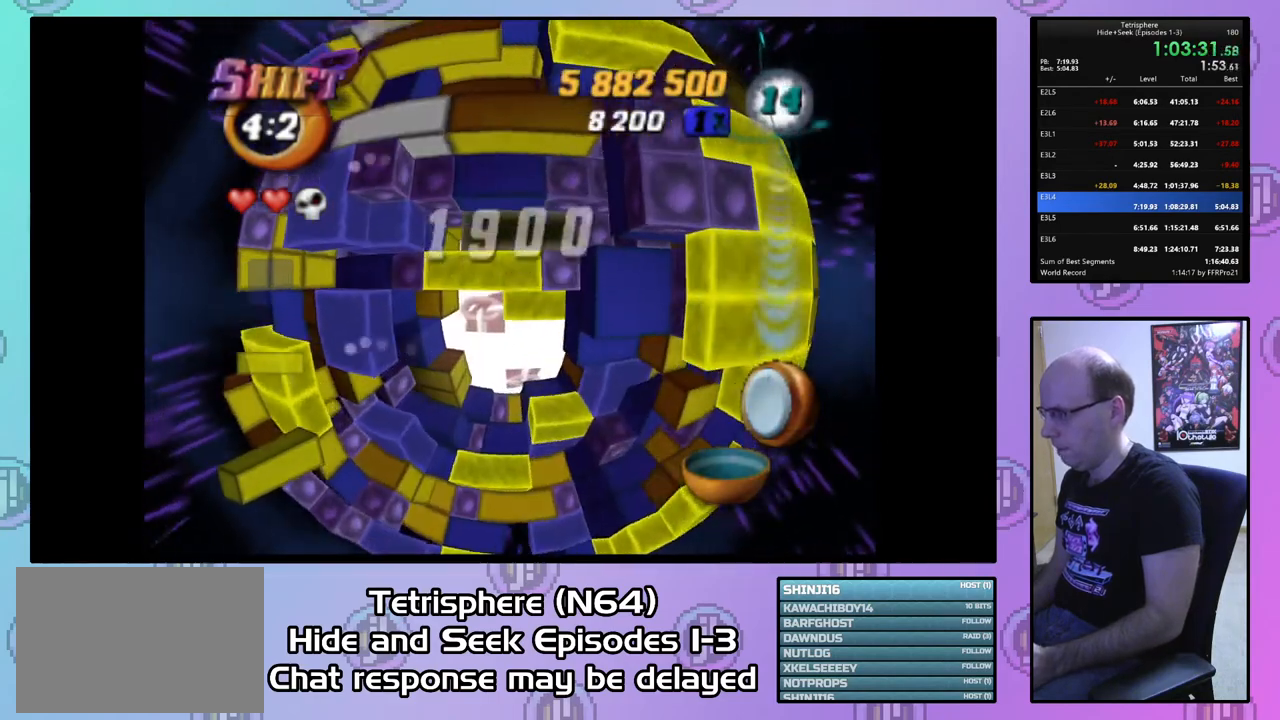
{"buttons": [], "right_stick": "center", "events": [[33, "DPAD_LEFT", "down"], [133, "DPAD_LEFT", "up"], [300, "SQUARE", "up"], [333, "DPAD_DOWN", "down"], [400, "DPAD_DOWN", "up"]]}
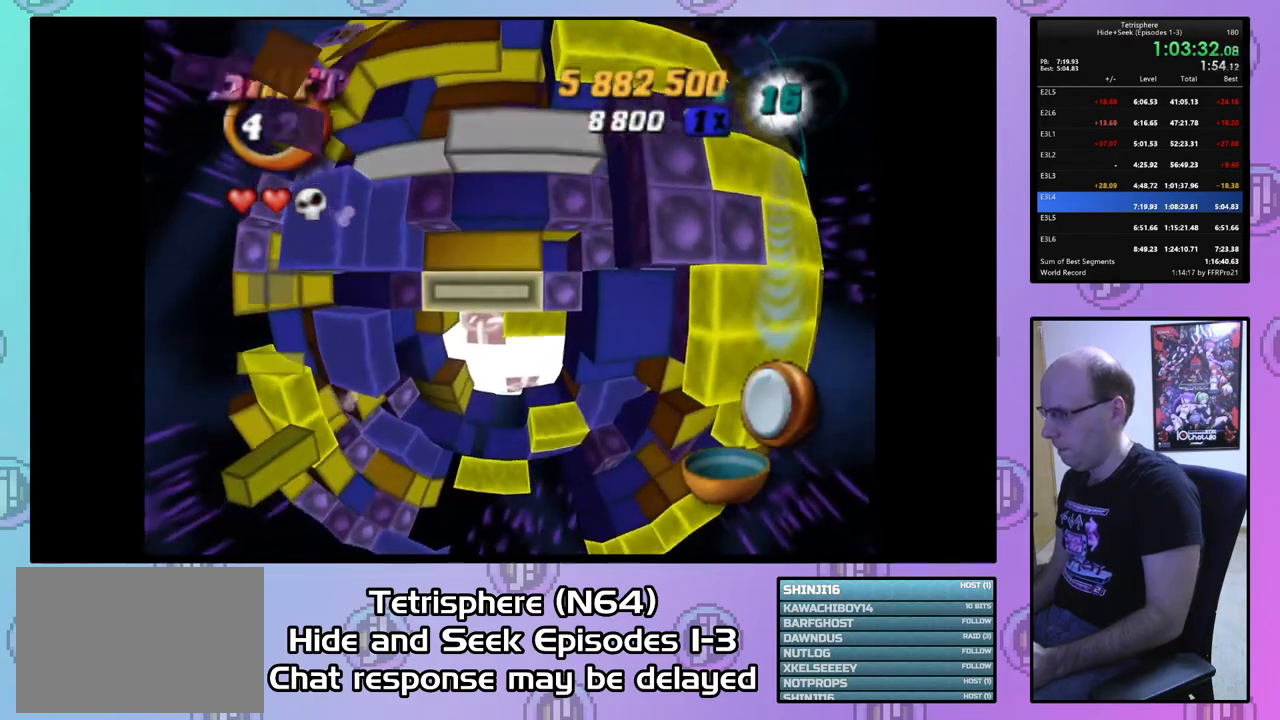
{"buttons": ["DPAD_DOWN"], "right_stick": "center", "events": [[33, "CIRCLE", "down"], [100, "CIRCLE", "up"], [133, "DPAD_DOWN", "down"], [200, "DPAD_DOWN", "up"], [267, "DPAD_DOWN", "down"], [367, "DPAD_DOWN", "up"], [433, "DPAD_DOWN", "down"]]}
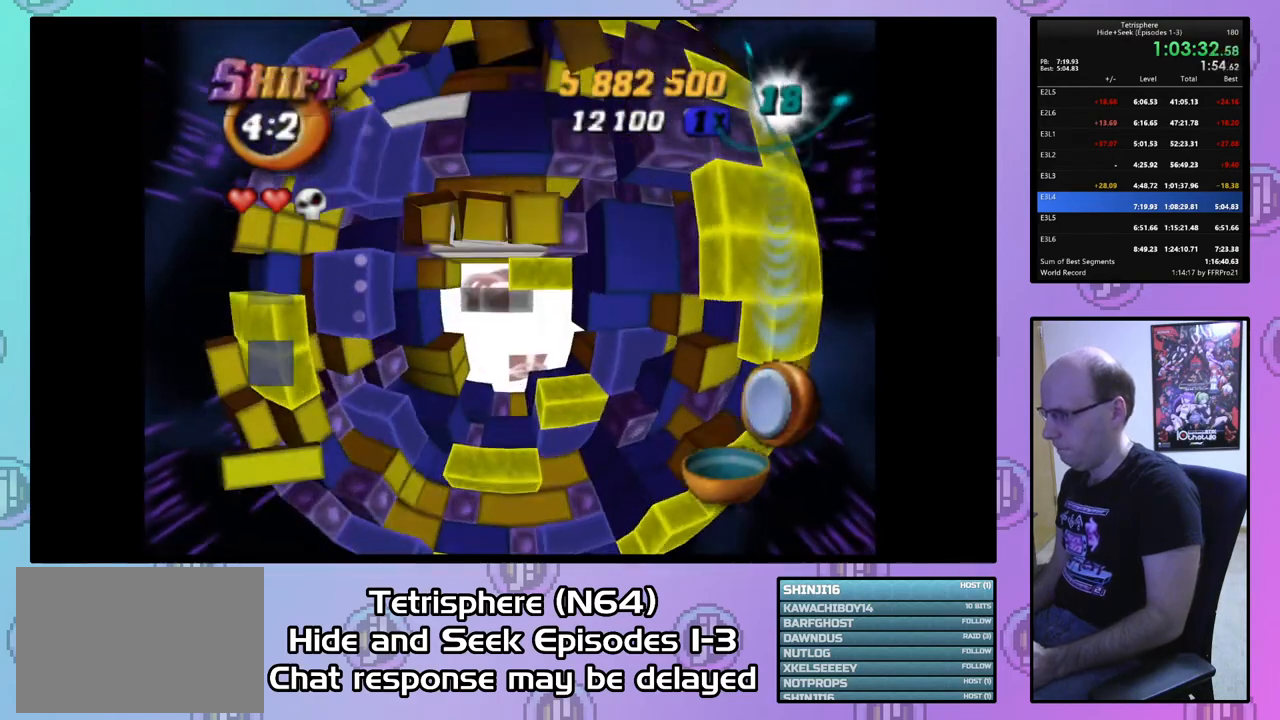
{"buttons": [], "right_stick": "center", "events": [[33, "DPAD_DOWN", "up"], [167, "DPAD_LEFT", "down"], [233, "DPAD_LEFT", "up"], [433, "DPAD_UP", "down"], [467, "DPAD_UP", "up"]]}
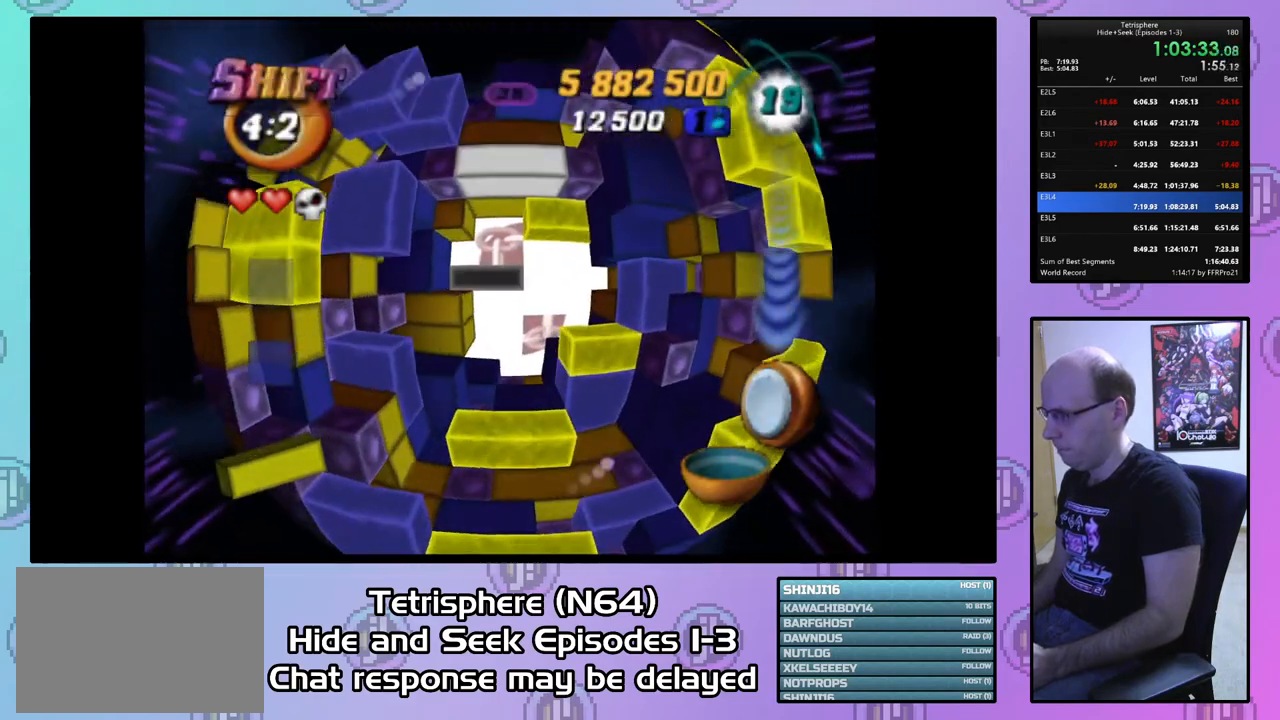
{"buttons": ["DPAD_UP"], "right_stick": "center", "events": [[100, "DPAD_UP", "down"], [167, "DPAD_UP", "up"], [267, "DPAD_UP", "down"], [367, "DPAD_UP", "up"], [433, "DPAD_UP", "down"]]}
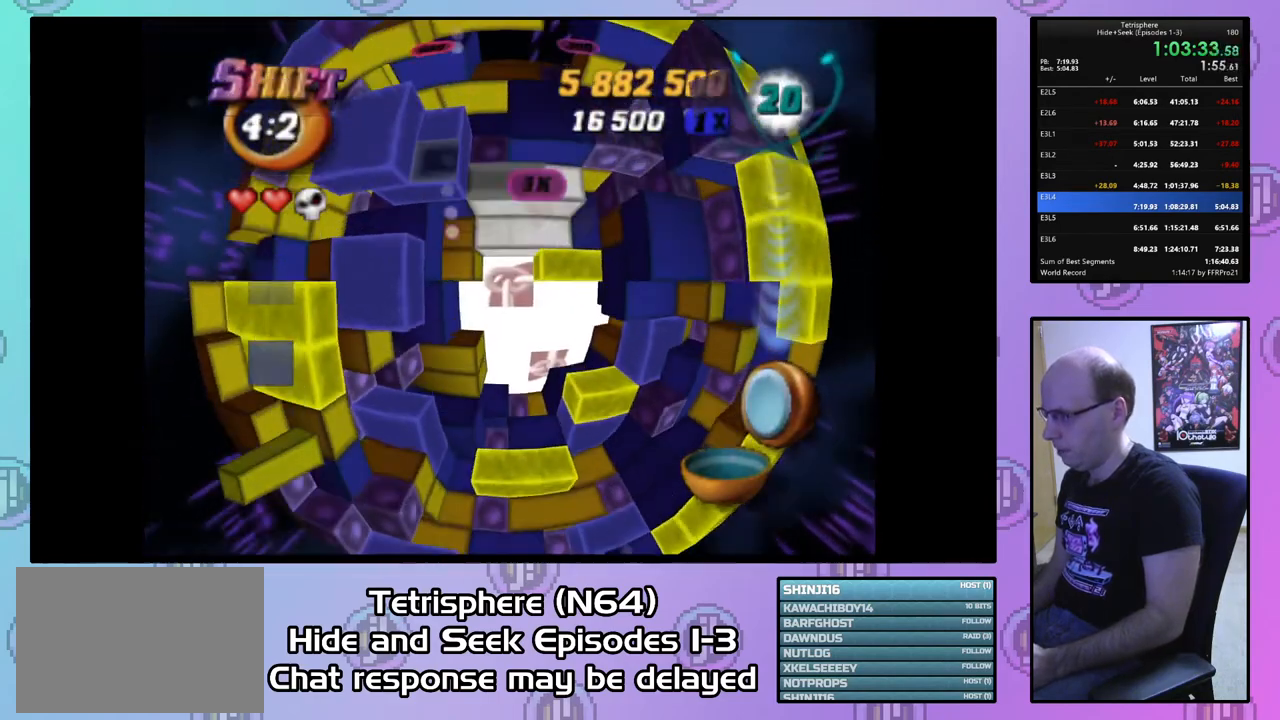
{"buttons": [], "right_stick": "center", "events": [[33, "DPAD_UP", "up"], [133, "DPAD_LEFT", "down"], [233, "DPAD_LEFT", "up"], [300, "DPAD_LEFT", "down"], [400, "DPAD_LEFT", "up"]]}
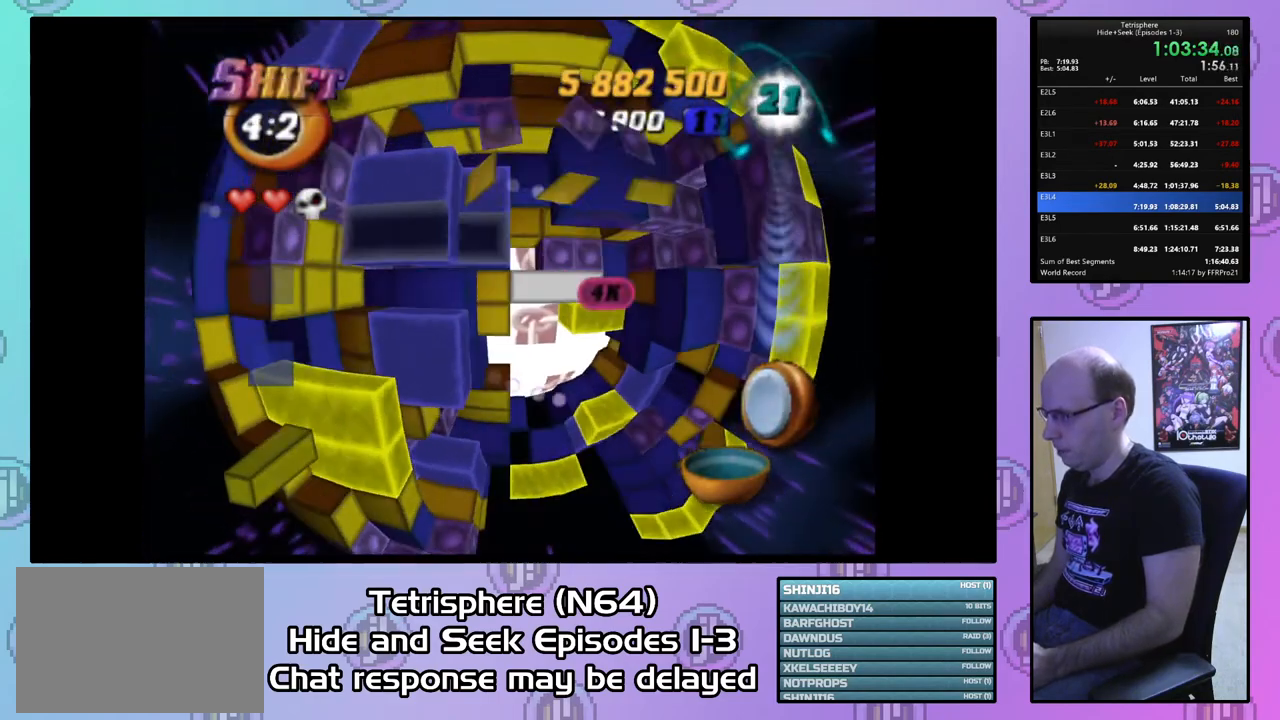
{"buttons": ["DPAD_LEFT"], "right_stick": "center", "events": [[33, "DPAD_UP", "down"], [133, "DPAD_UP", "up"], [167, "DPAD_UP", "down"], [267, "DPAD_UP", "up"], [333, "DPAD_UP", "down"], [433, "DPAD_UP", "up"], [500, "DPAD_LEFT", "down"]]}
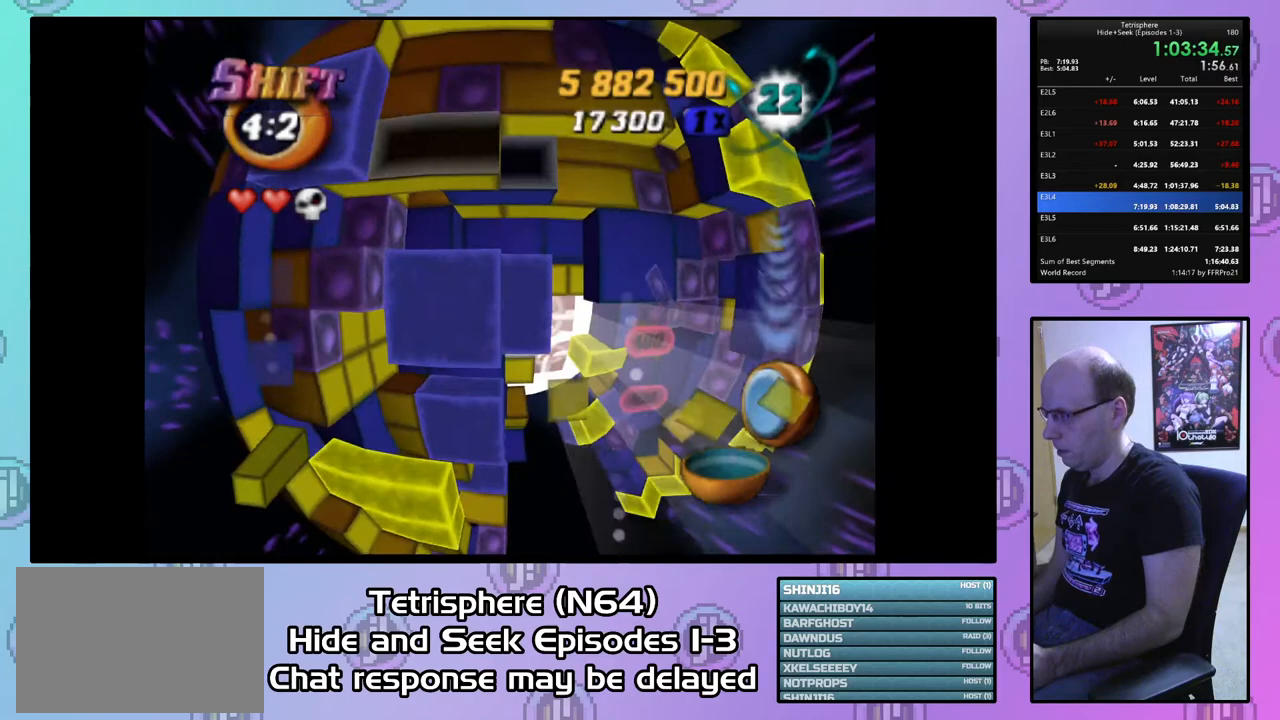
{"buttons": ["SQUARE"], "right_stick": "center", "events": [[100, "DPAD_LEFT", "up"], [100, "SQUARE", "down"], [233, "DPAD_RIGHT", "down"], [300, "DPAD_RIGHT", "up"], [367, "DPAD_RIGHT", "down"], [467, "DPAD_RIGHT", "up"]]}
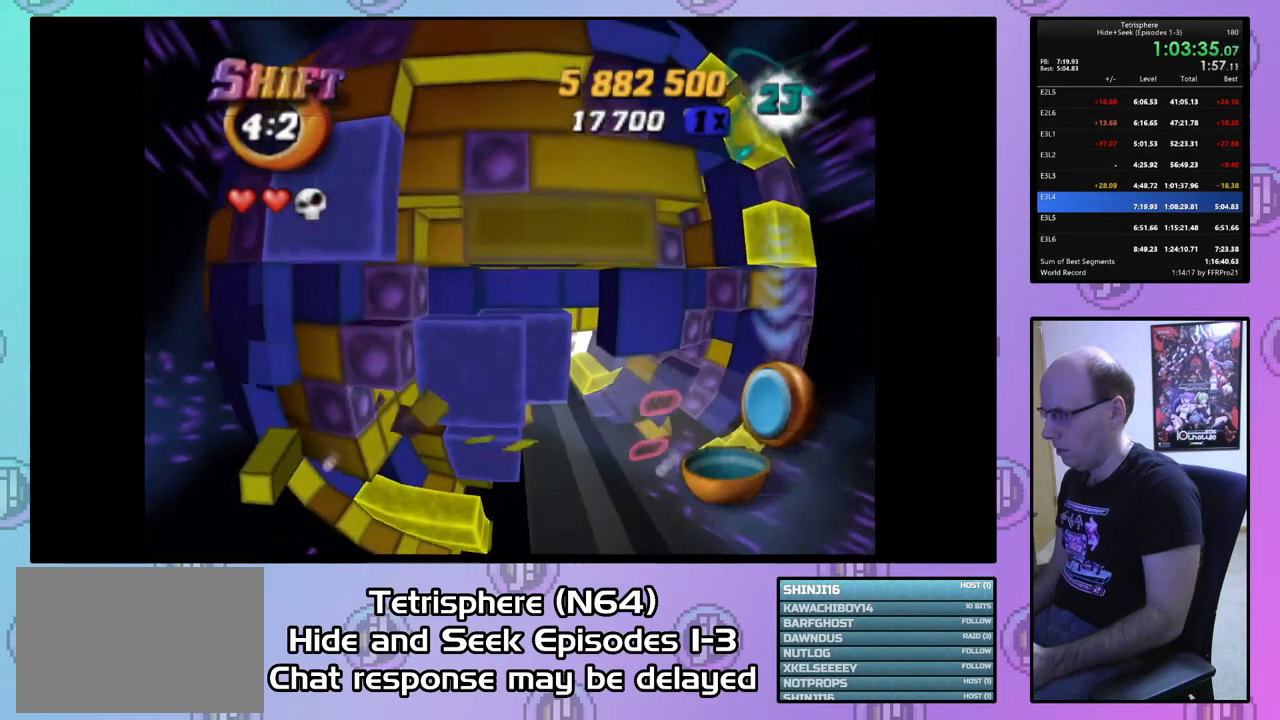
{"buttons": [], "right_stick": "center", "events": [[33, "DPAD_RIGHT", "down"], [100, "DPAD_RIGHT", "up"], [133, "SQUARE", "up"], [267, "CIRCLE", "down"], [333, "CIRCLE", "up"], [367, "DPAD_DOWN", "down"], [433, "DPAD_DOWN", "up"]]}